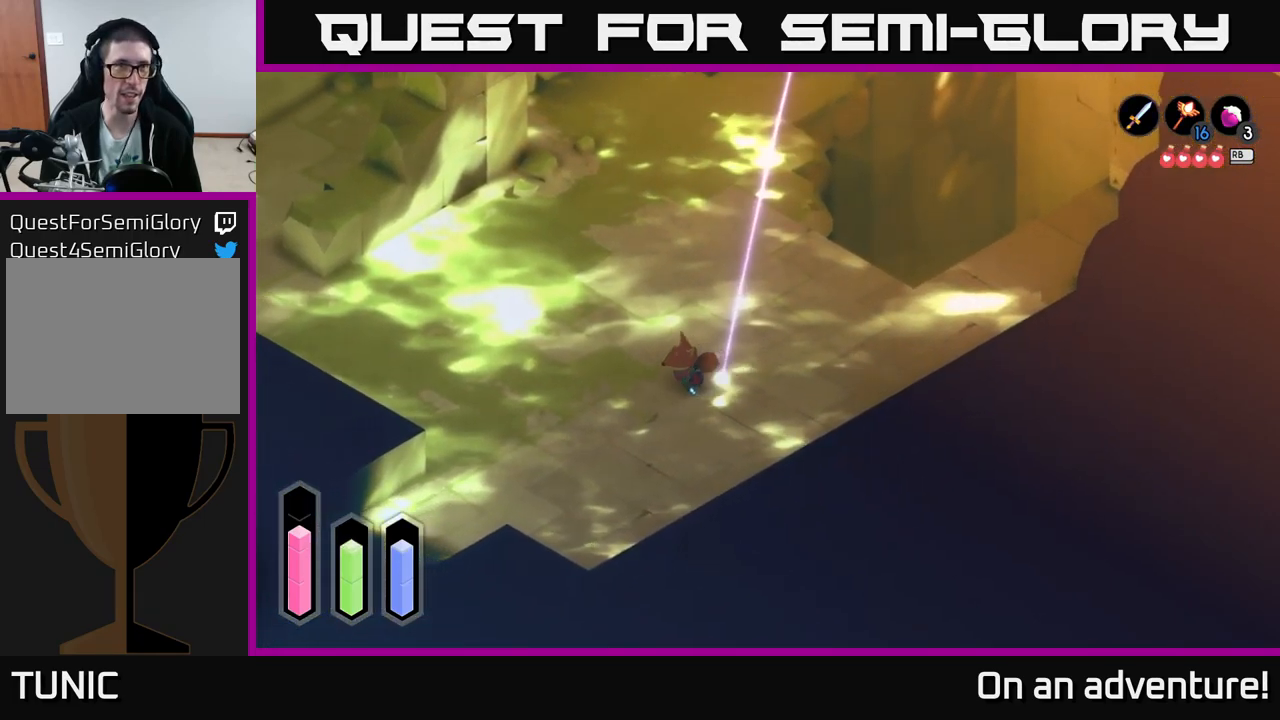
Gameplay with a controller (Xbox layout); each line is a JSON object with the inputs held at the frame after it. "events" lists button and stick changes between this image and that frame as [ms after this image, input, new state], when the widget could be followed in between.
{"buttons": ["A"], "left_stick": "down-left", "right_stick": "center", "events": []}
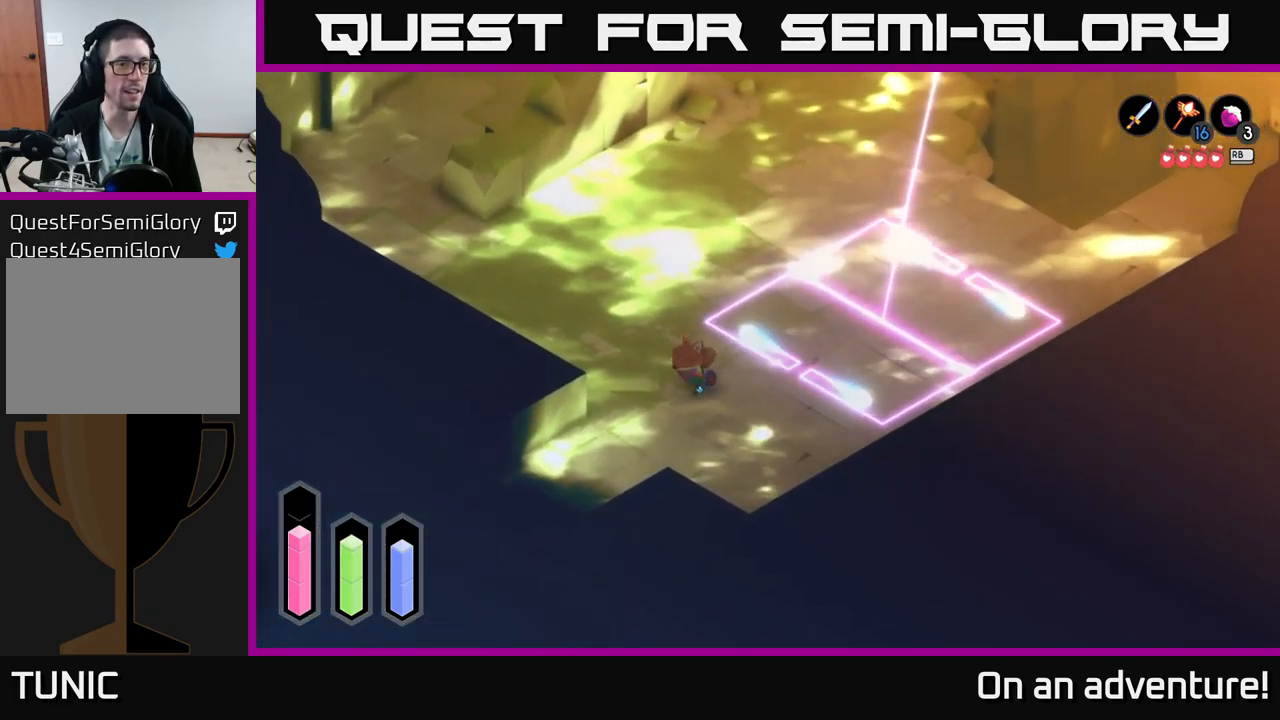
{"buttons": ["A"], "left_stick": "down-left", "right_stick": "center", "events": []}
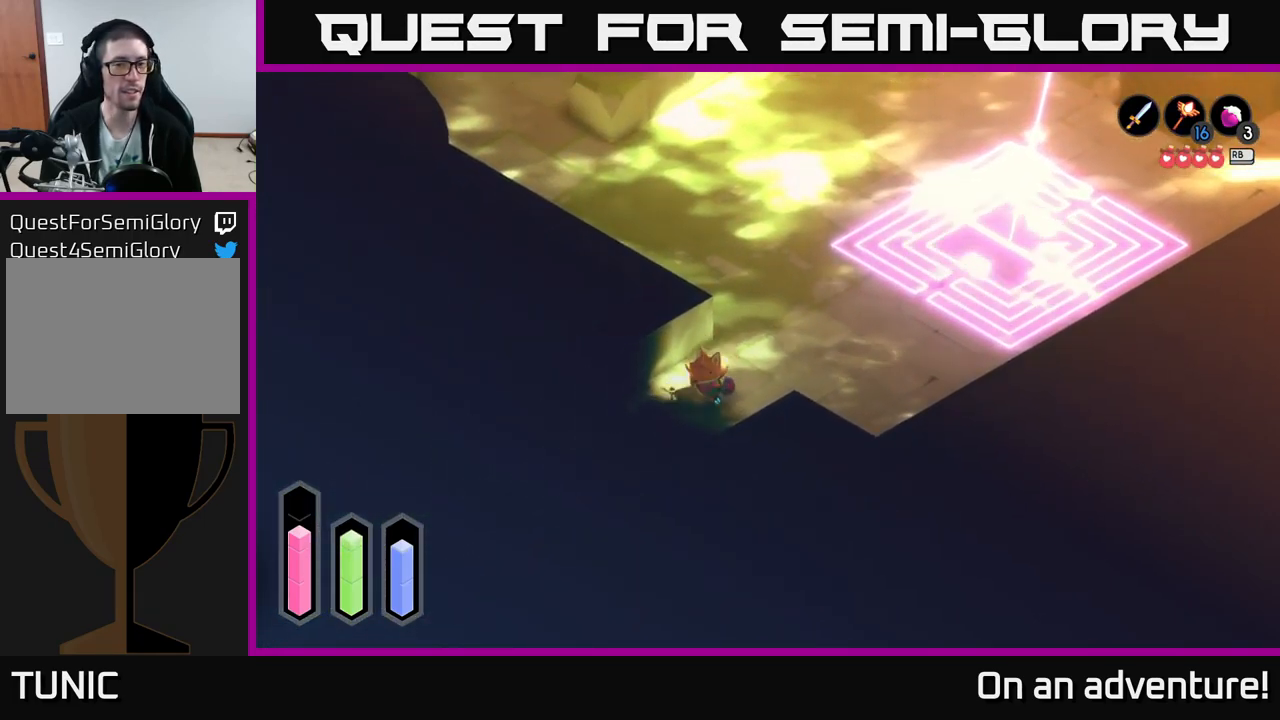
{"buttons": ["A"], "left_stick": "down-left", "right_stick": "center", "events": []}
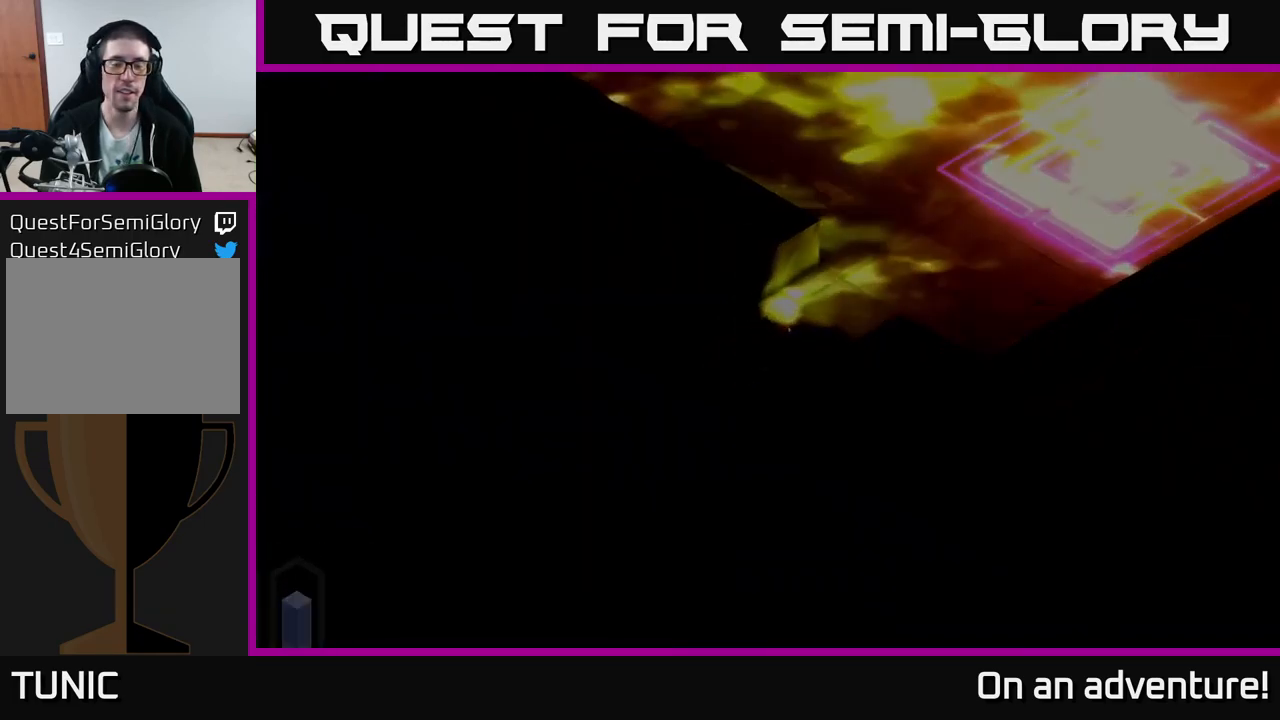
{"buttons": [], "left_stick": "down-left", "right_stick": "center", "events": [[200, "left_stick", "center"], [250, "A", "up"], [417, "left_stick", "down"], [500, "left_stick", "down-left"]]}
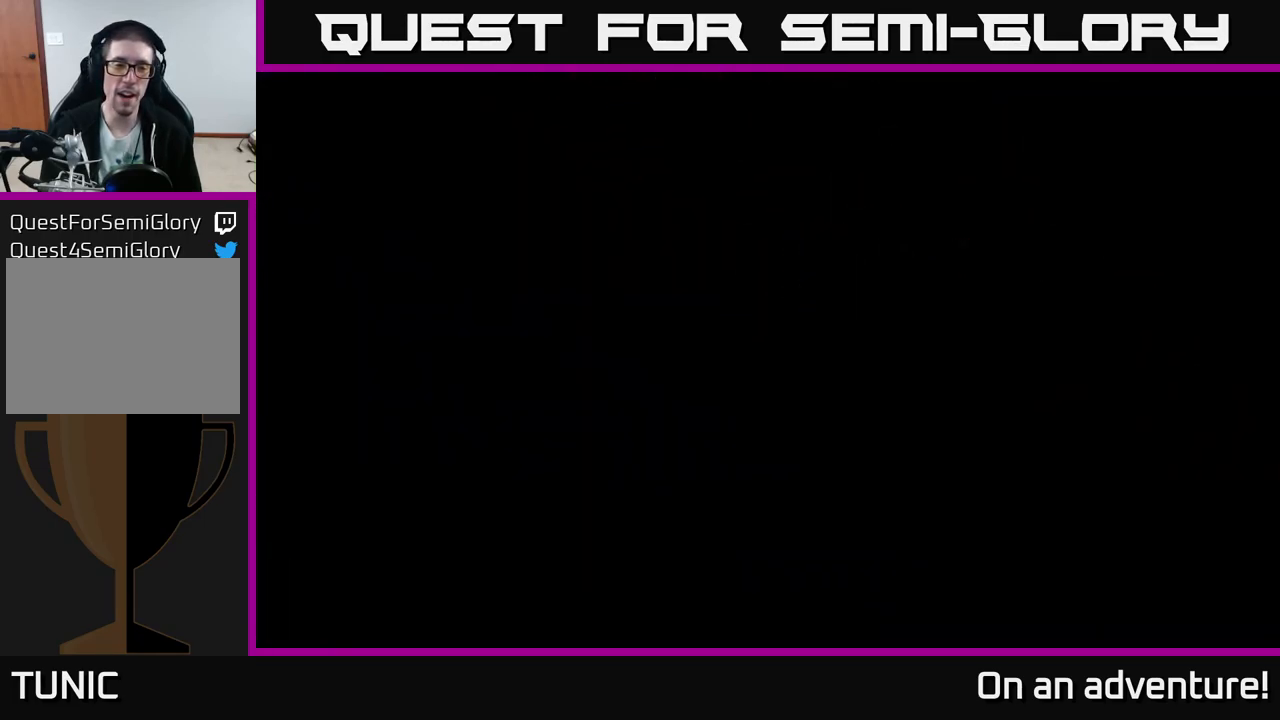
{"buttons": [], "left_stick": "down-left", "right_stick": "center", "events": [[167, "left_stick", "center"], [350, "left_stick", "down"], [400, "left_stick", "down-left"]]}
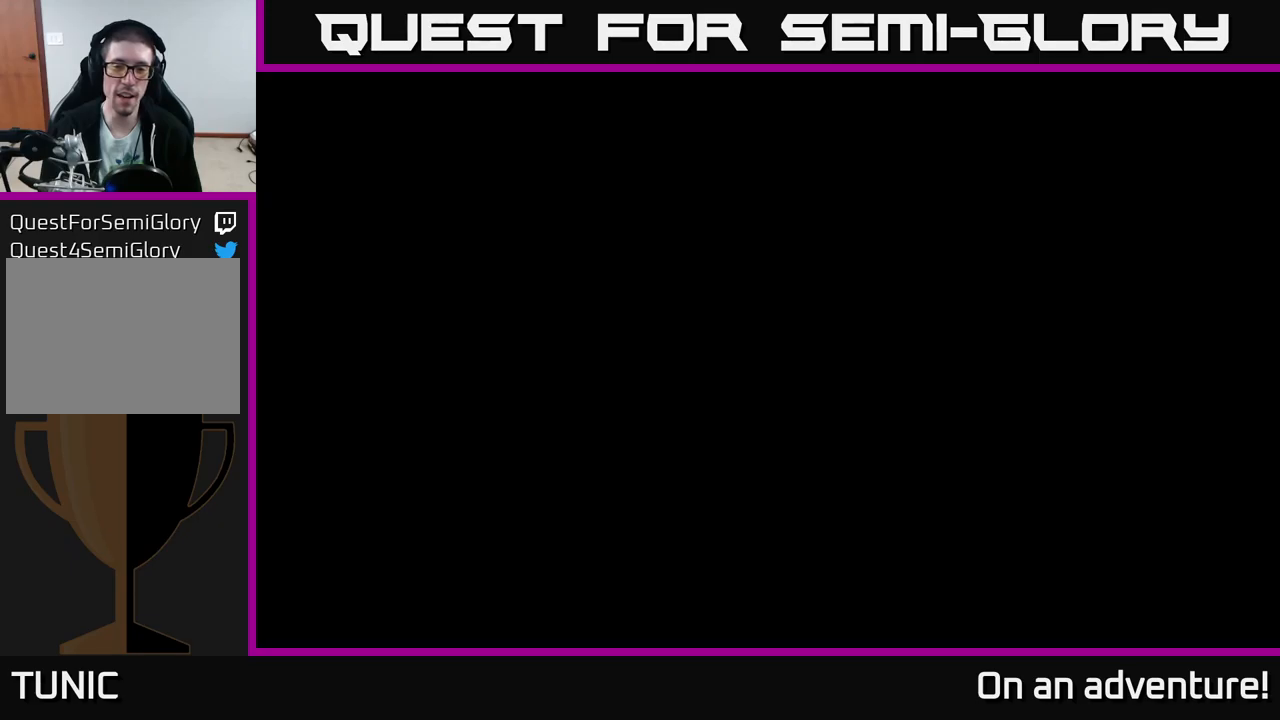
{"buttons": [], "left_stick": "down-left", "right_stick": "center", "events": []}
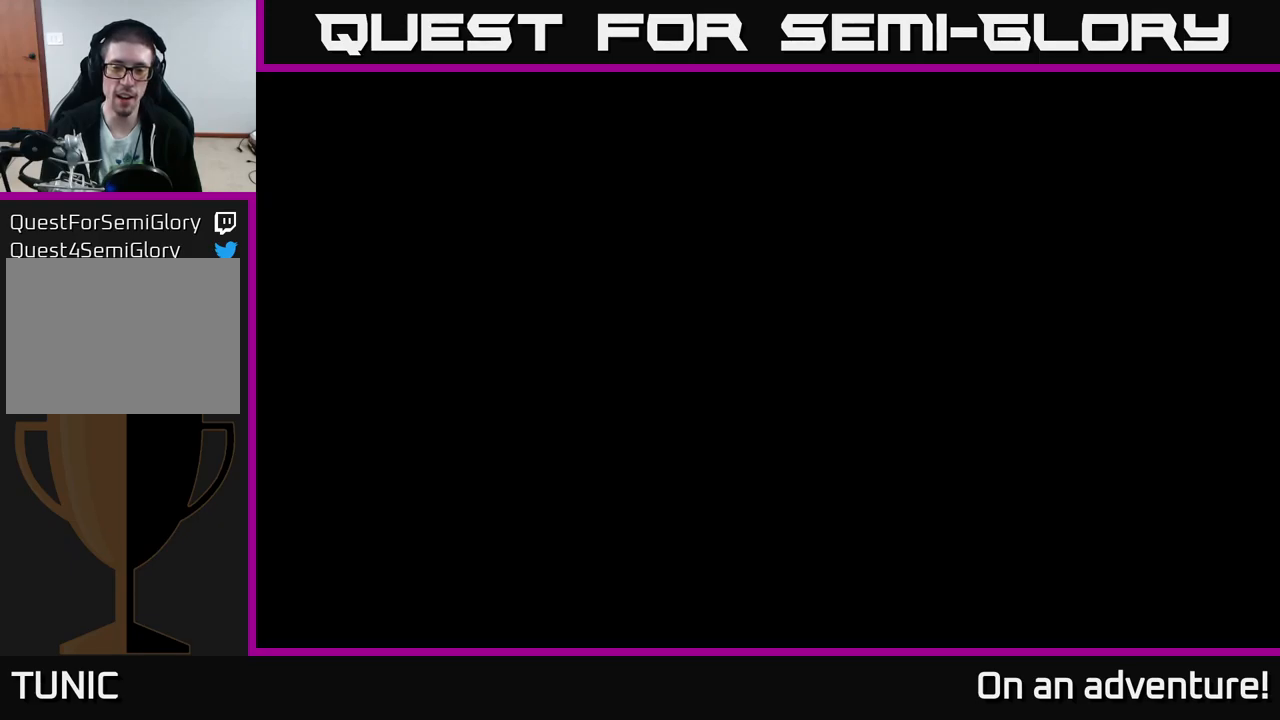
{"buttons": [], "left_stick": "down-left", "right_stick": "center", "events": []}
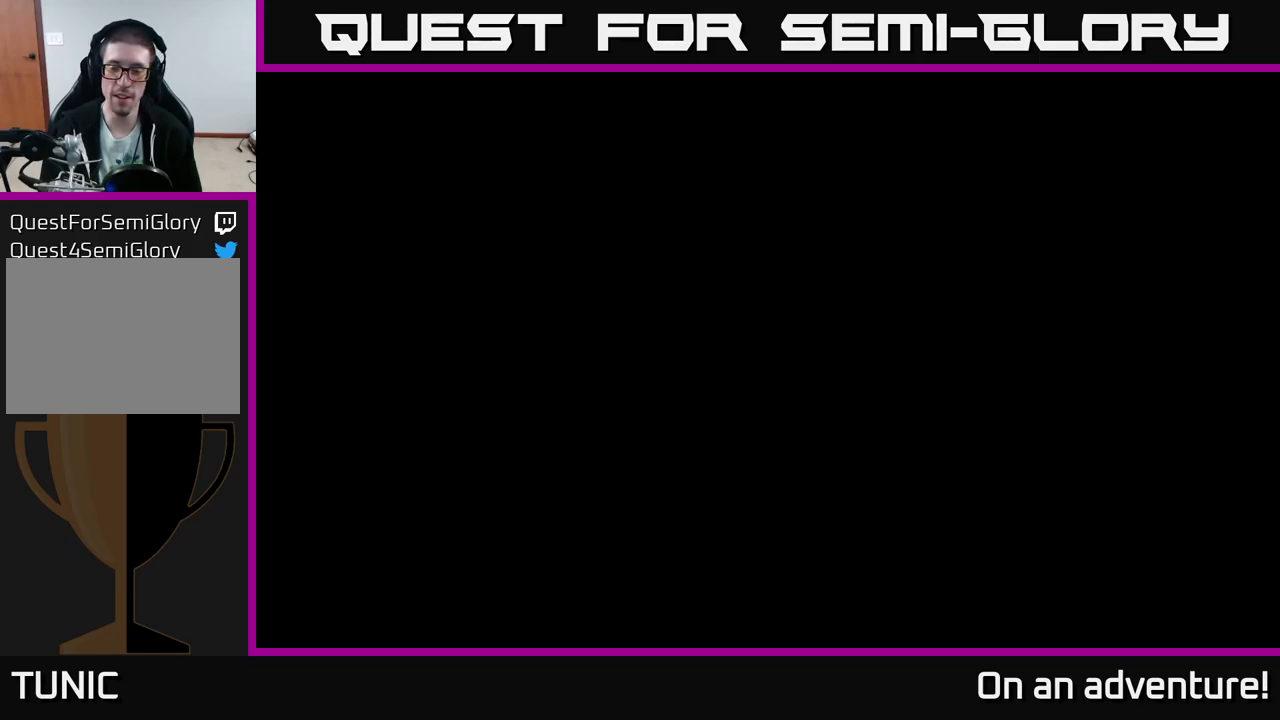
{"buttons": [], "left_stick": "down-left", "right_stick": "center", "events": []}
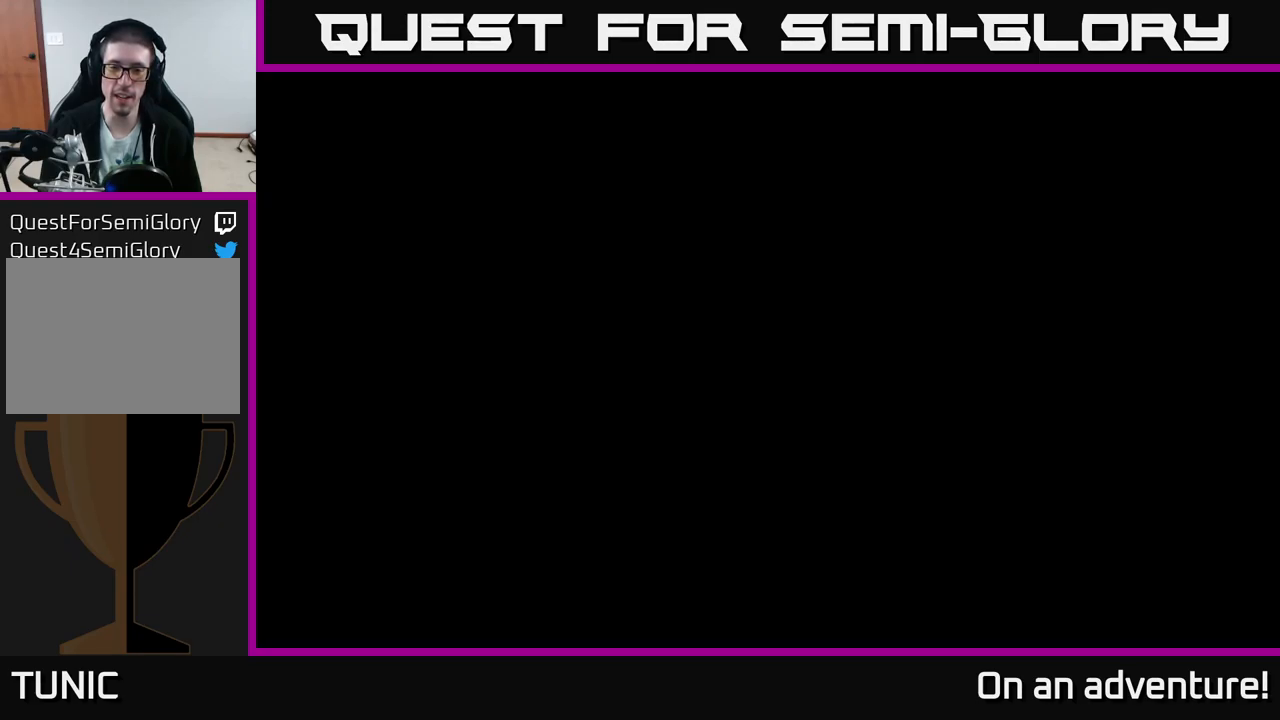
{"buttons": [], "left_stick": "down-left", "right_stick": "center", "events": []}
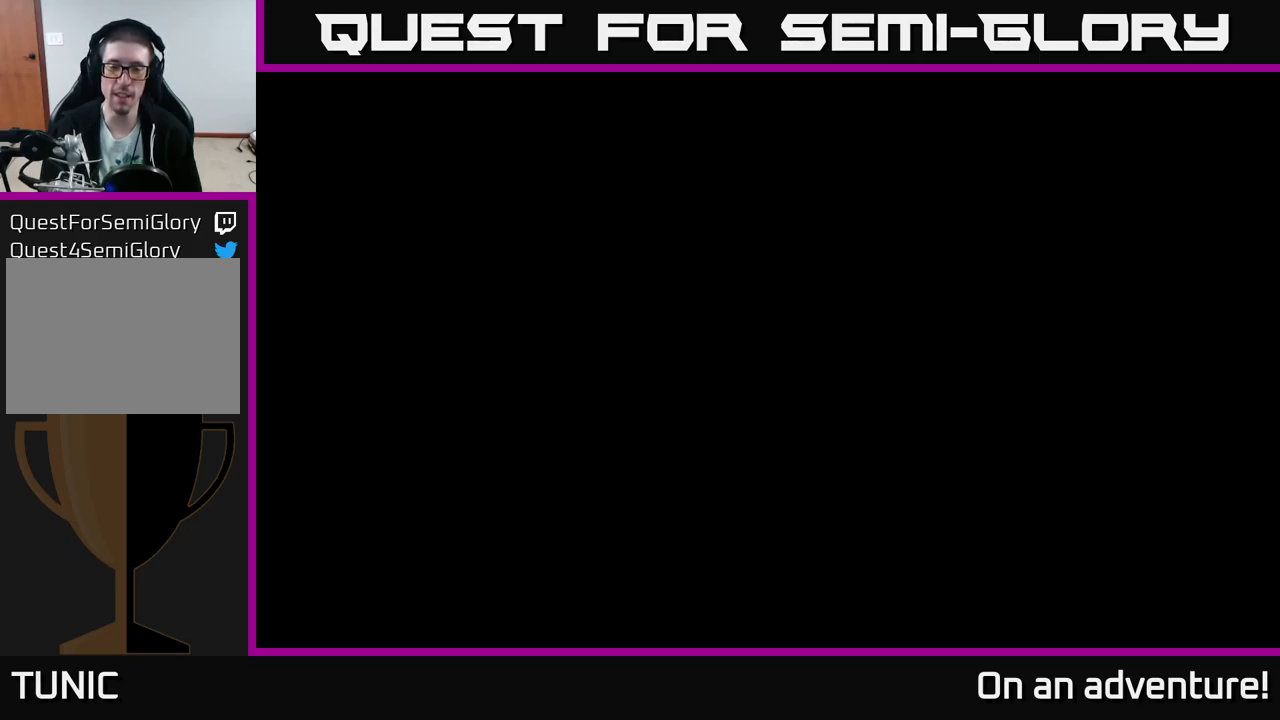
{"buttons": [], "left_stick": "down-left", "right_stick": "center", "events": [[116, "left_stick", "left"], [400, "left_stick", "down-left"]]}
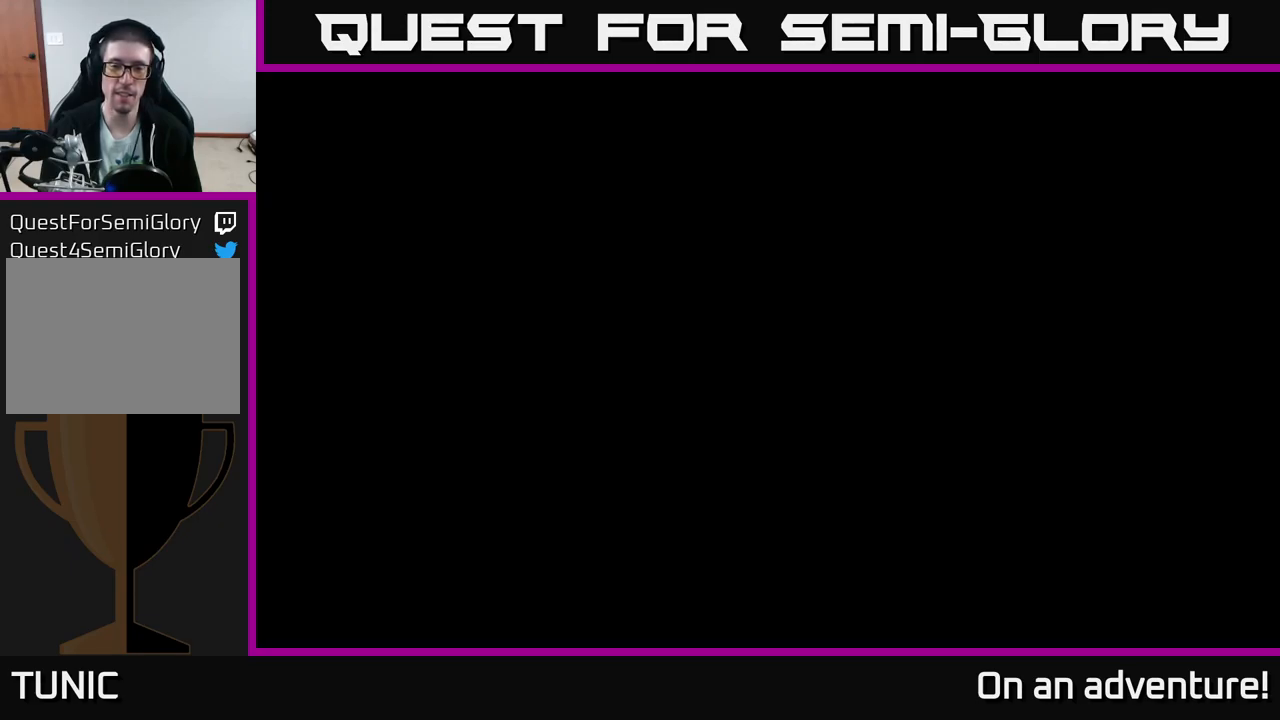
{"buttons": [], "left_stick": "down-left", "right_stick": "center", "events": []}
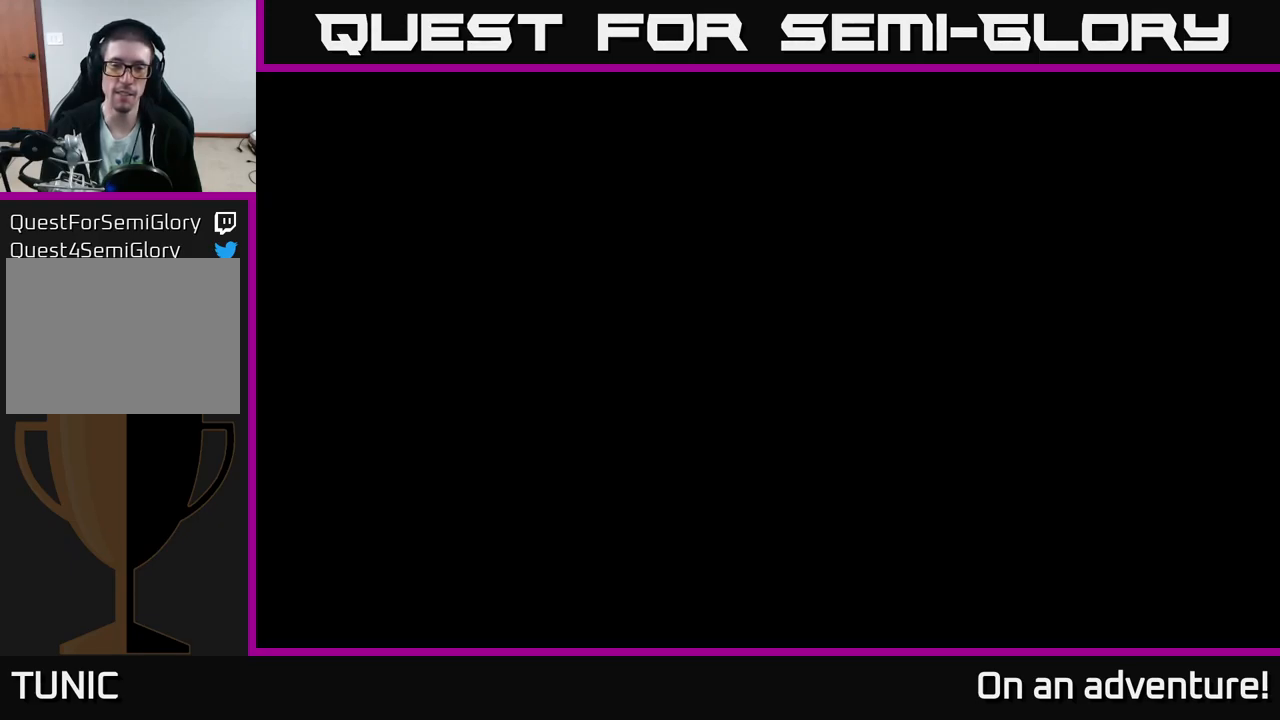
{"buttons": [], "left_stick": "down-left", "right_stick": "center", "events": []}
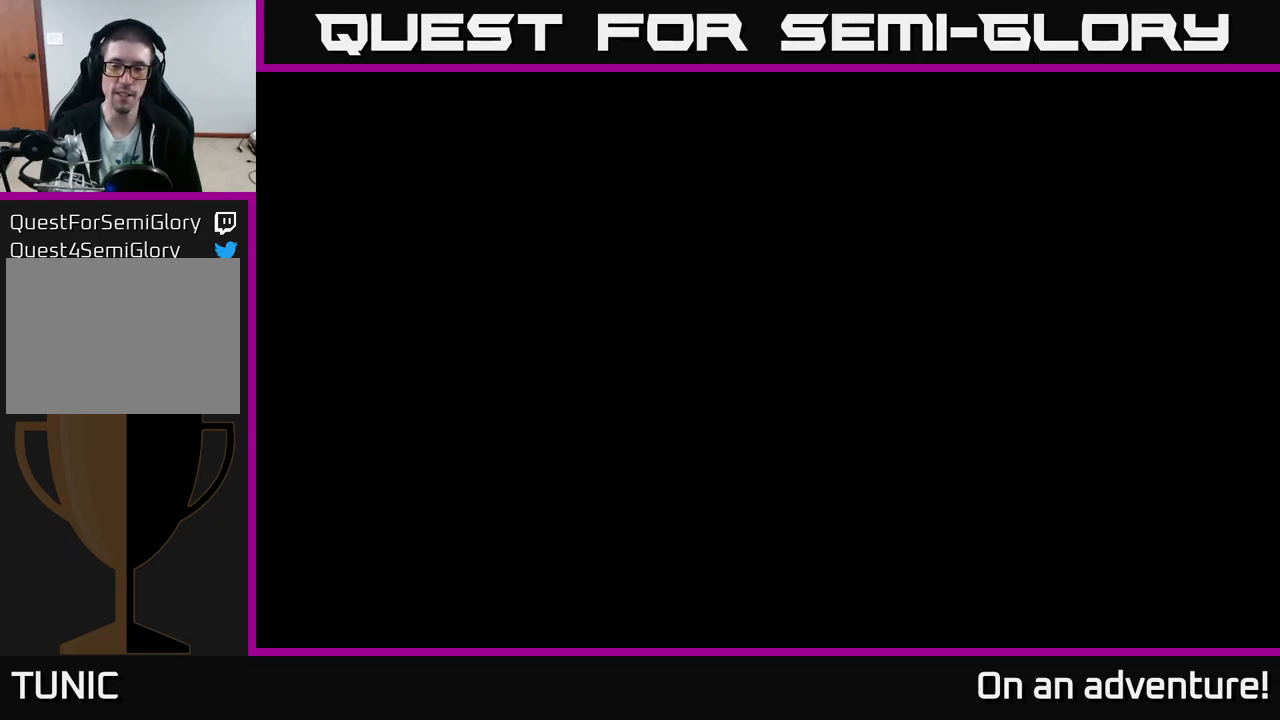
{"buttons": [], "left_stick": "down-left", "right_stick": "center", "events": []}
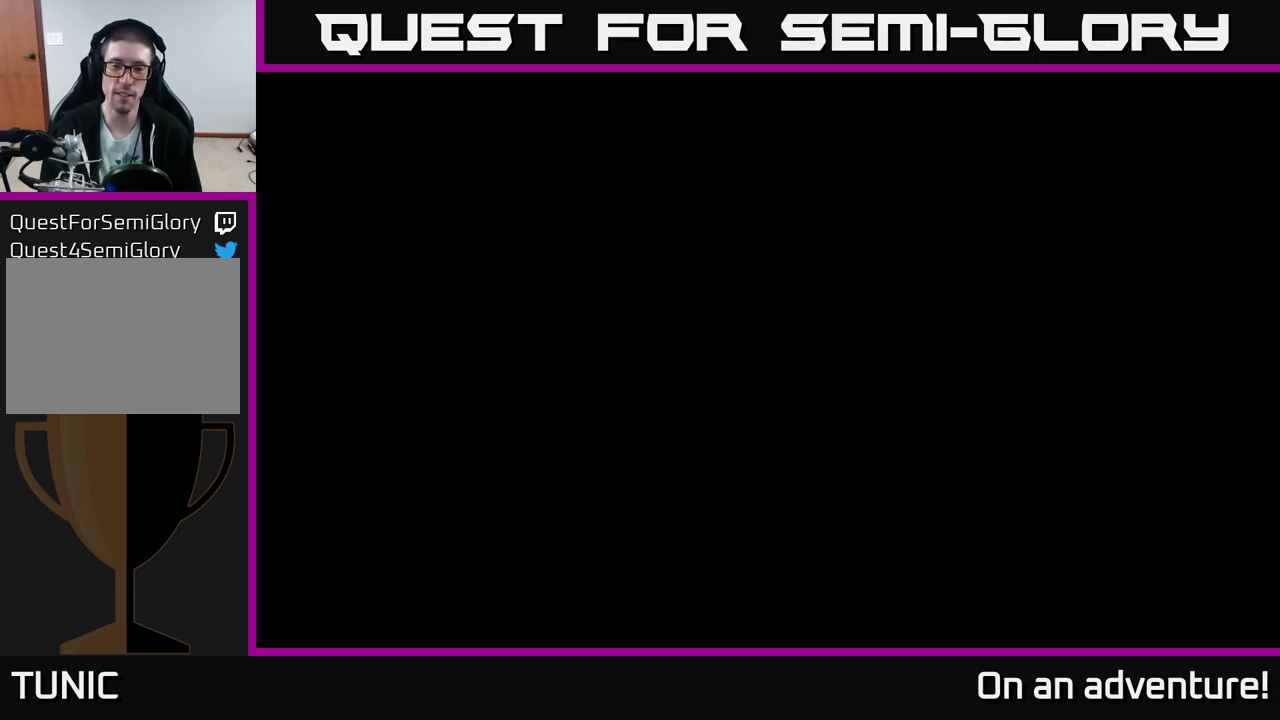
{"buttons": [], "left_stick": "center", "right_stick": "center", "events": [[300, "left_stick", "center"]]}
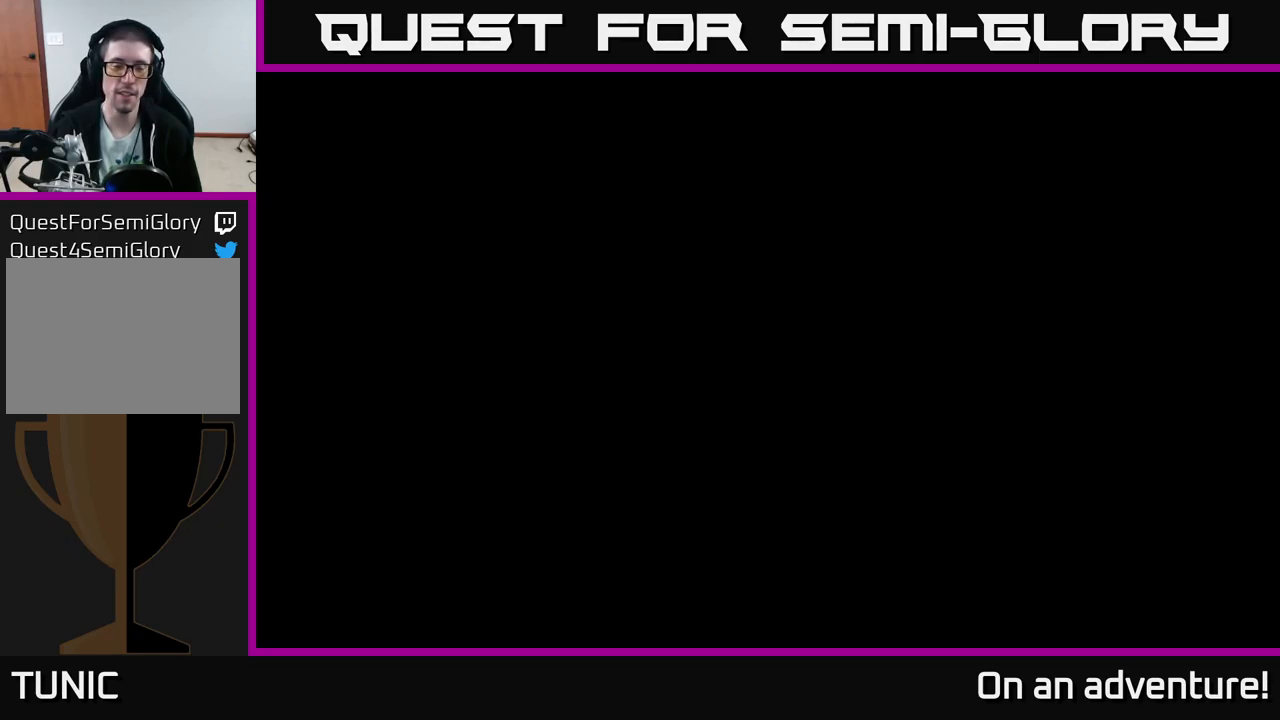
{"buttons": [], "left_stick": "down-left", "right_stick": "center", "events": [[450, "left_stick", "down-left"]]}
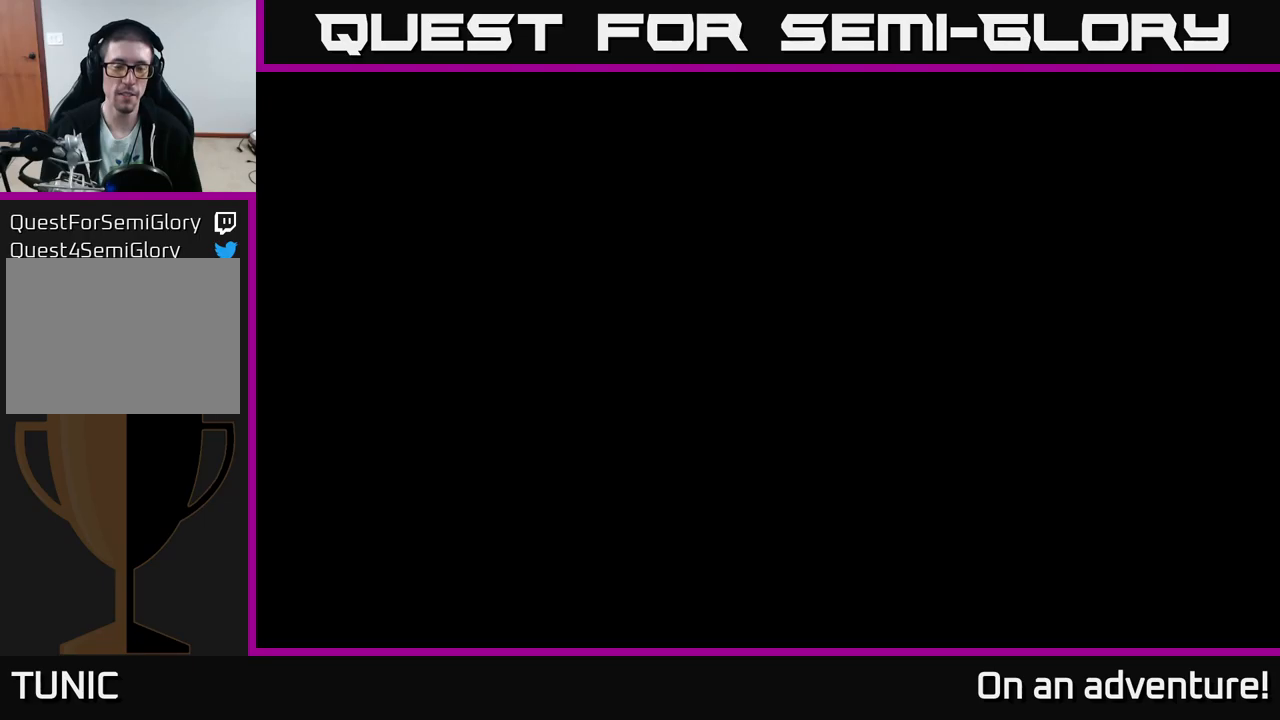
{"buttons": [], "left_stick": "down-left", "right_stick": "center", "events": []}
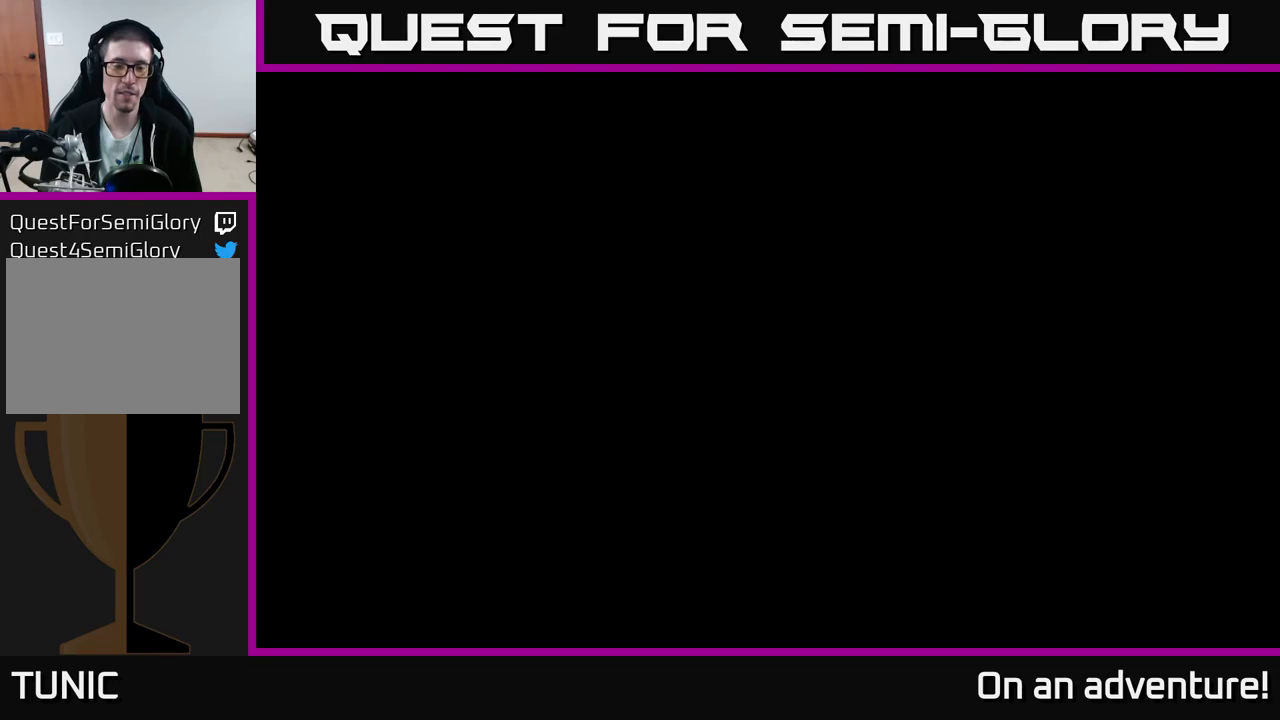
{"buttons": [], "left_stick": "down-left", "right_stick": "center", "events": []}
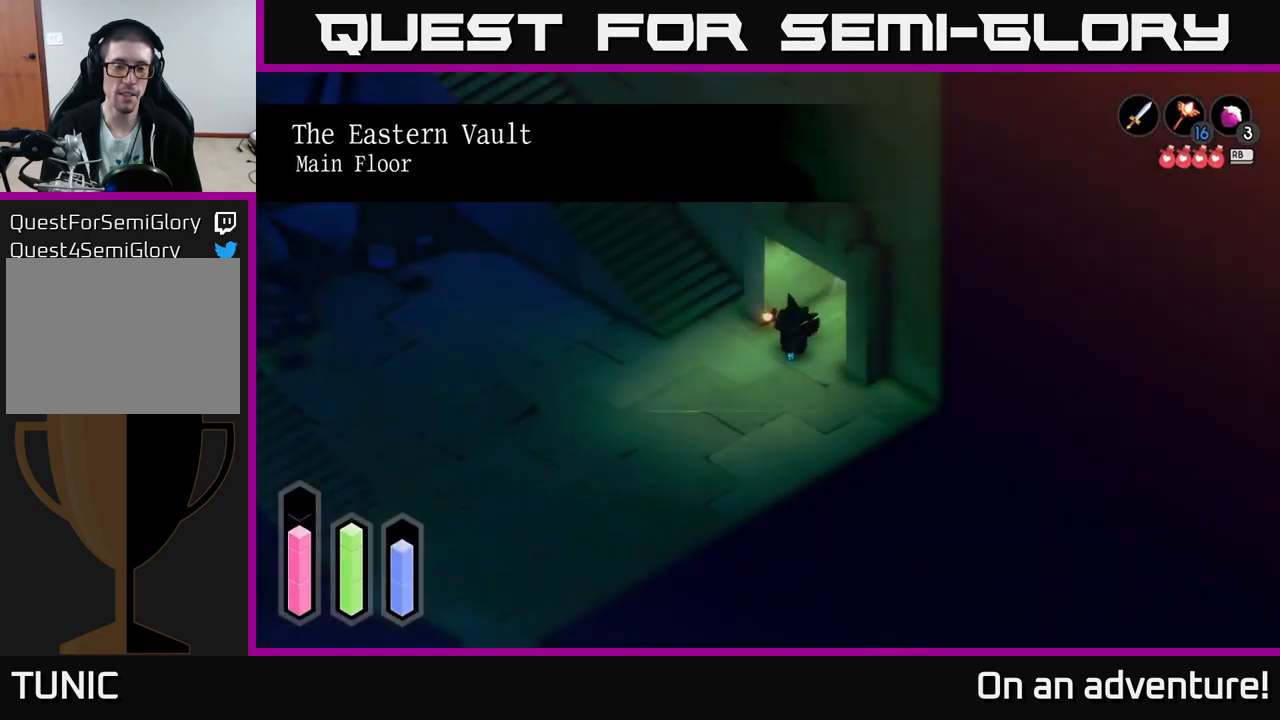
{"buttons": [], "left_stick": "left", "right_stick": "center", "events": [[467, "left_stick", "left"]]}
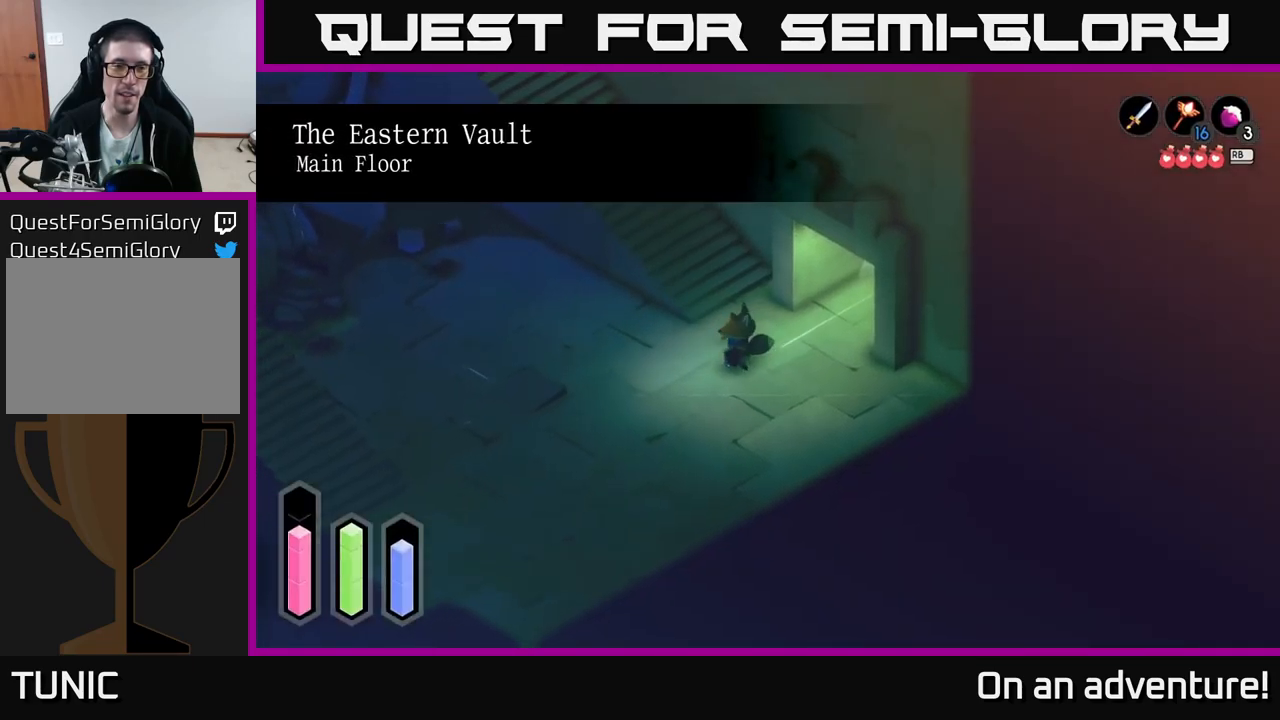
{"buttons": ["A"], "left_stick": "center", "right_stick": "center", "events": [[50, "left_stick", "up-left"], [167, "A", "down"], [467, "left_stick", "center"]]}
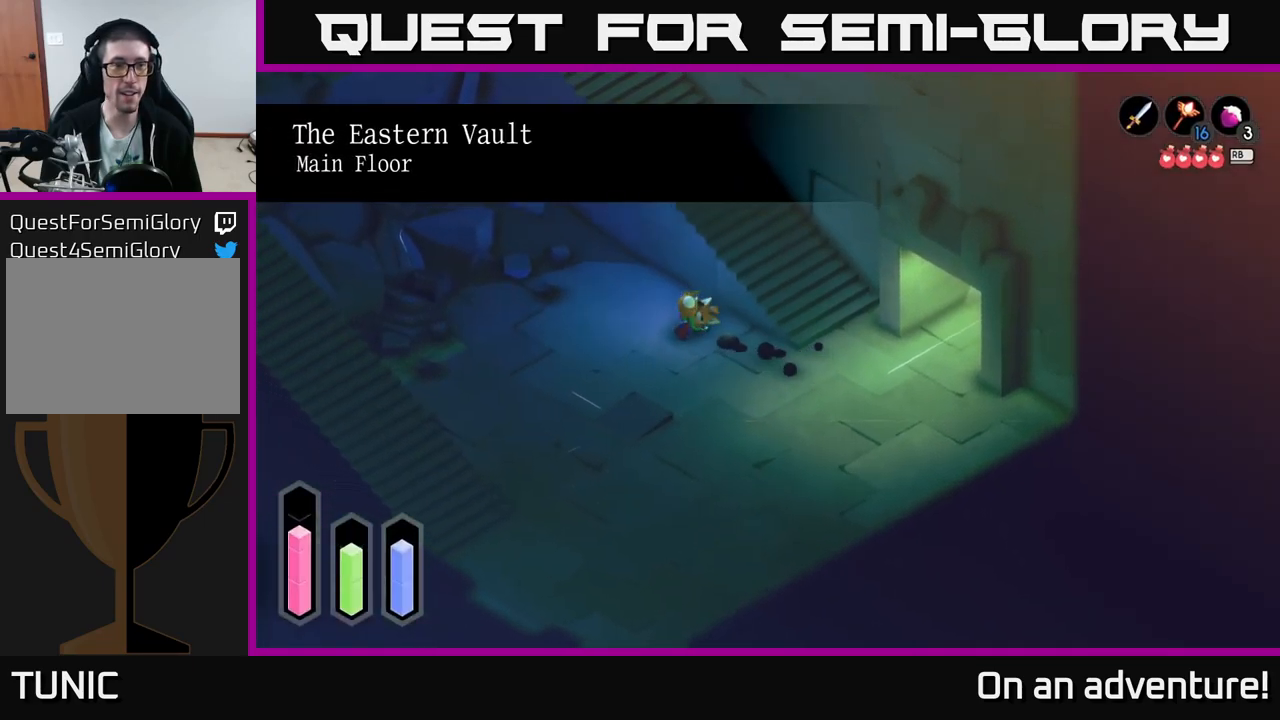
{"buttons": [], "left_stick": "down-right", "right_stick": "center", "events": [[150, "A", "up"], [233, "left_stick", "up-right"], [383, "left_stick", "down-right"]]}
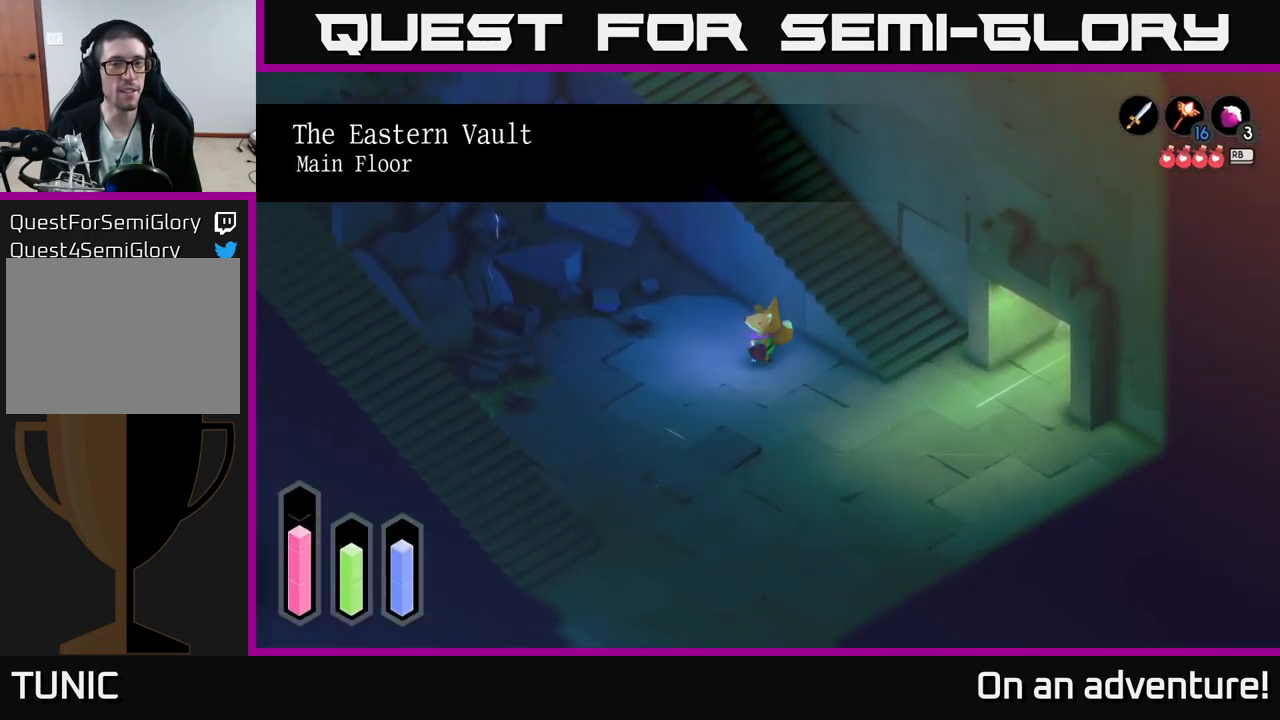
{"buttons": [], "left_stick": "right", "right_stick": "center", "events": [[117, "left_stick", "right"]]}
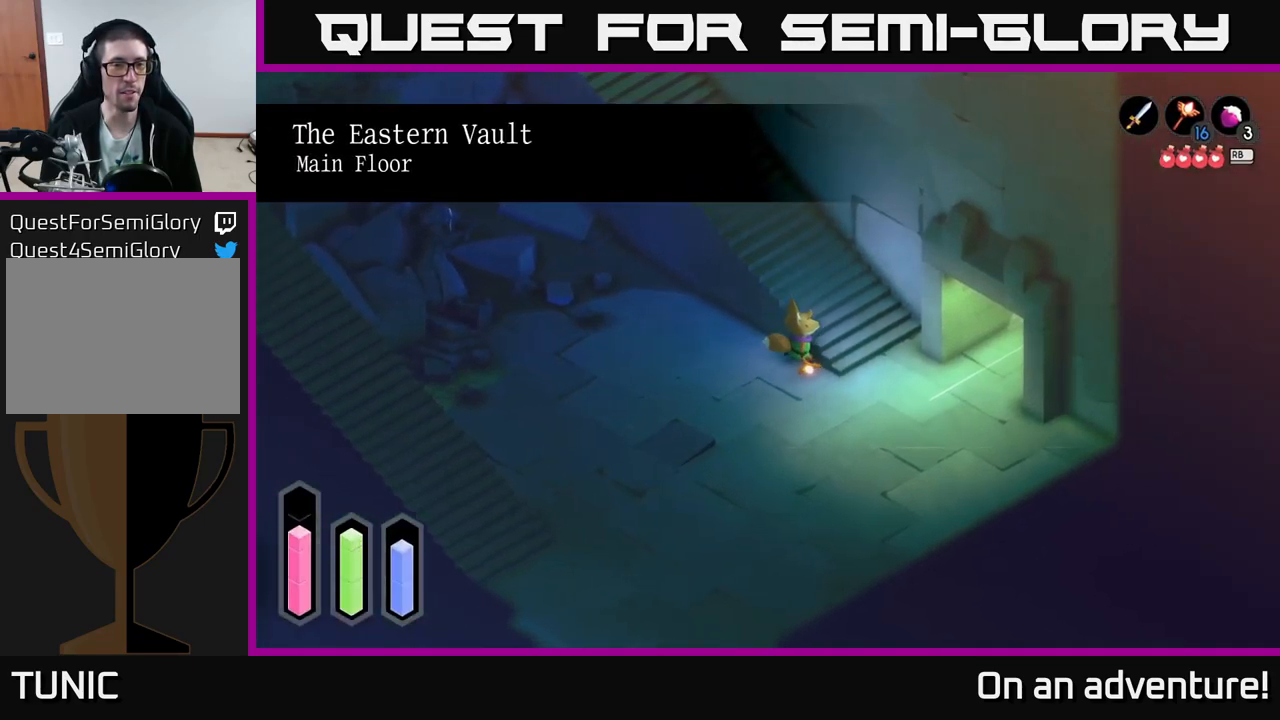
{"buttons": ["A"], "left_stick": "up", "right_stick": "center", "events": [[183, "left_stick", "up-right"], [367, "left_stick", "up"], [417, "A", "down"]]}
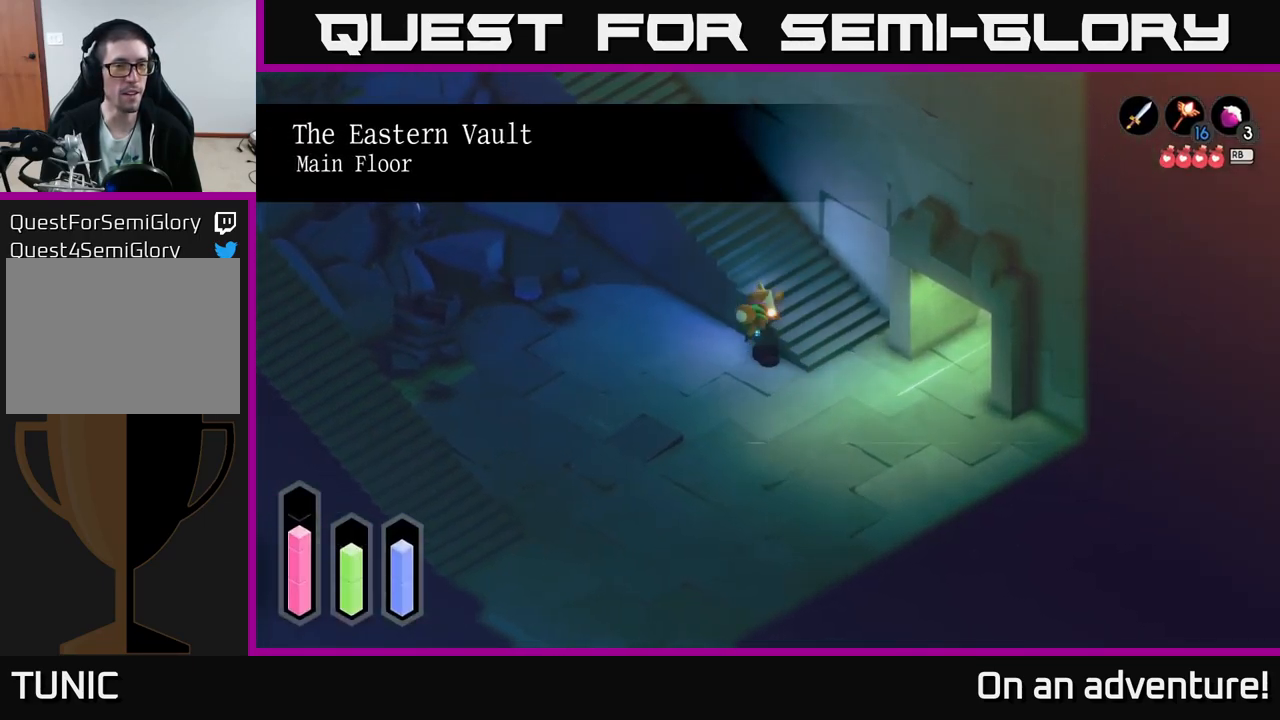
{"buttons": [], "left_stick": "down-right", "right_stick": "center", "events": [[283, "left_stick", "right"], [333, "A", "up"], [333, "left_stick", "down-right"]]}
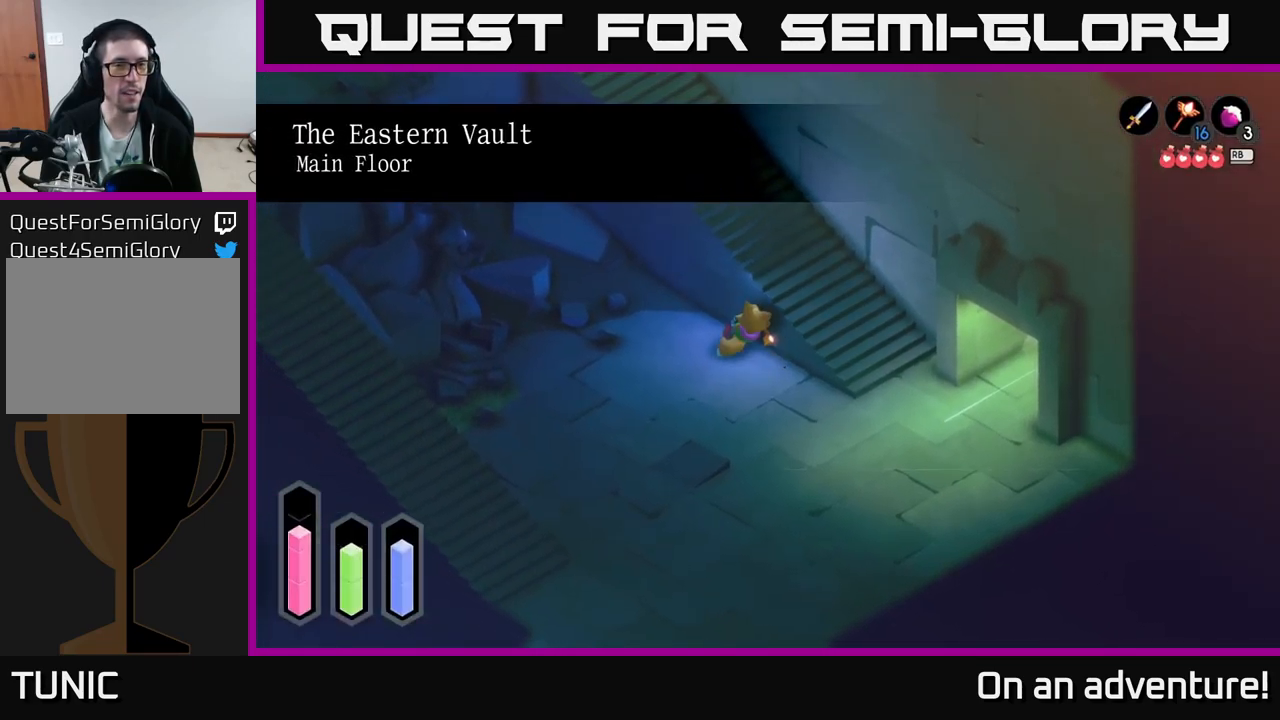
{"buttons": [], "left_stick": "down-right", "right_stick": "center", "events": []}
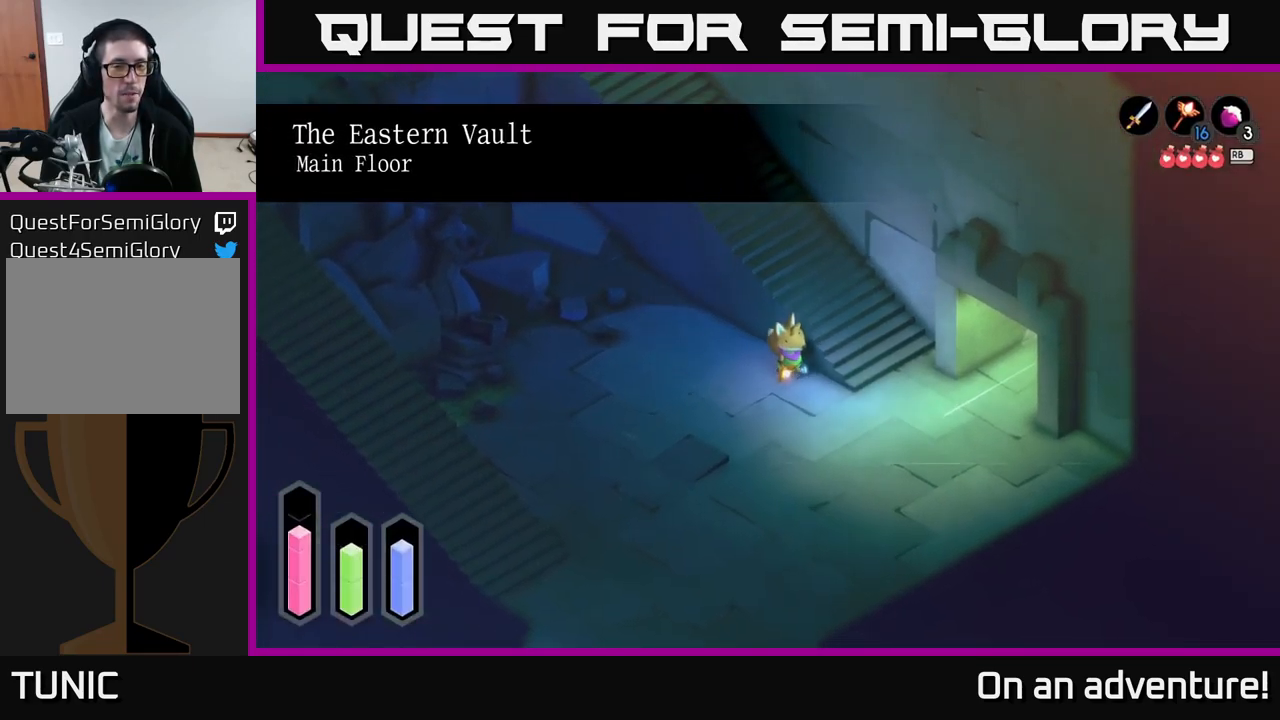
{"buttons": [], "left_stick": "up-right", "right_stick": "center", "events": [[500, "left_stick", "up-right"]]}
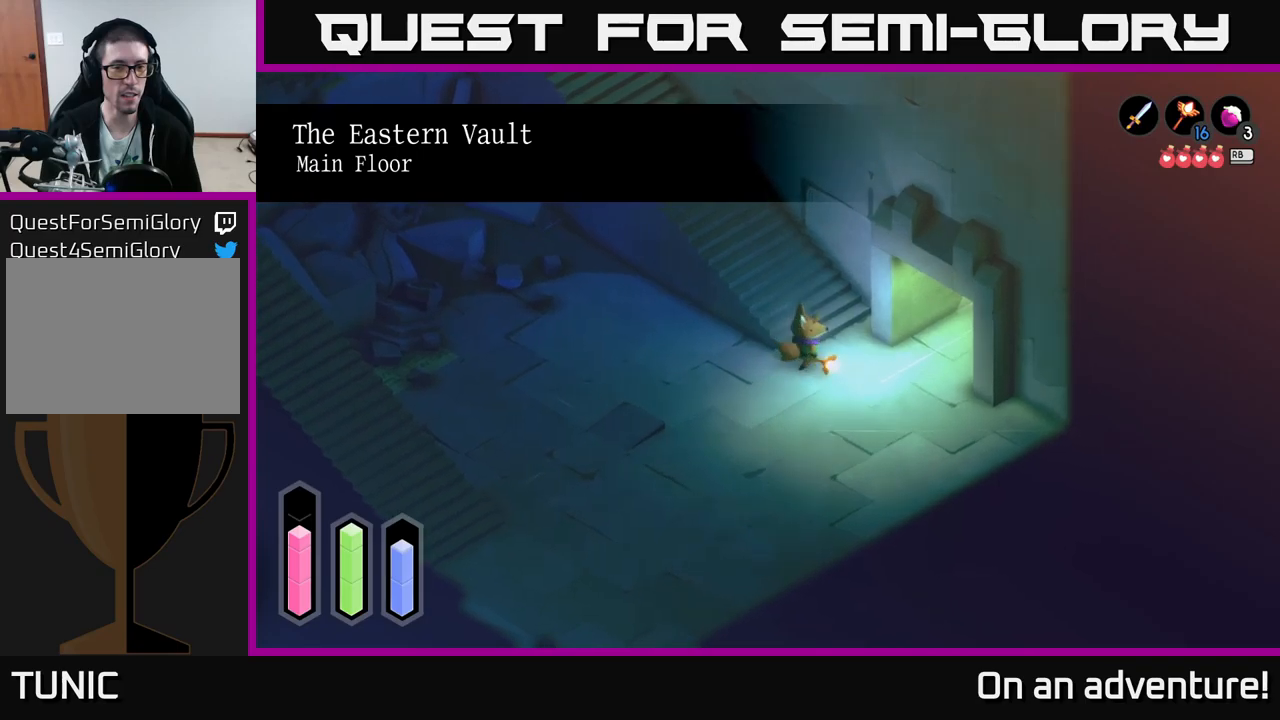
{"buttons": ["A"], "left_stick": "up-left", "right_stick": "center", "events": [[50, "left_stick", "up"], [167, "A", "down"], [184, "left_stick", "up-left"]]}
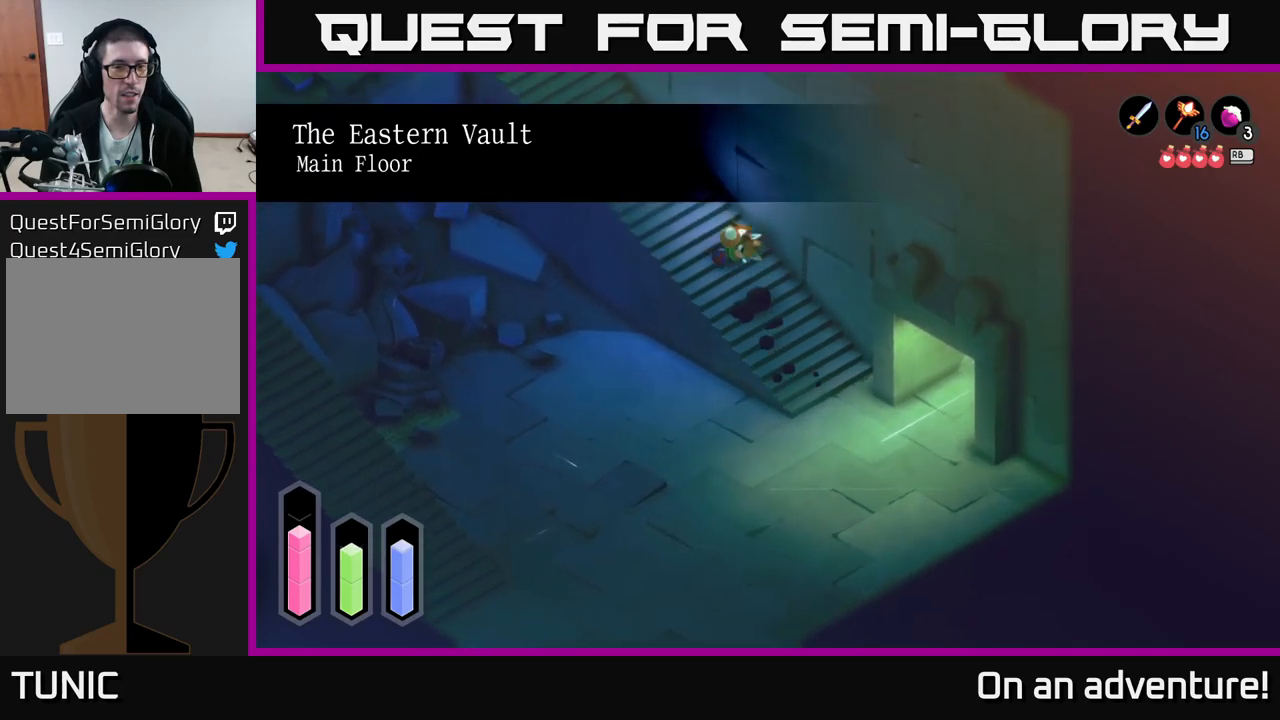
{"buttons": ["A"], "left_stick": "up-left", "right_stick": "center", "events": []}
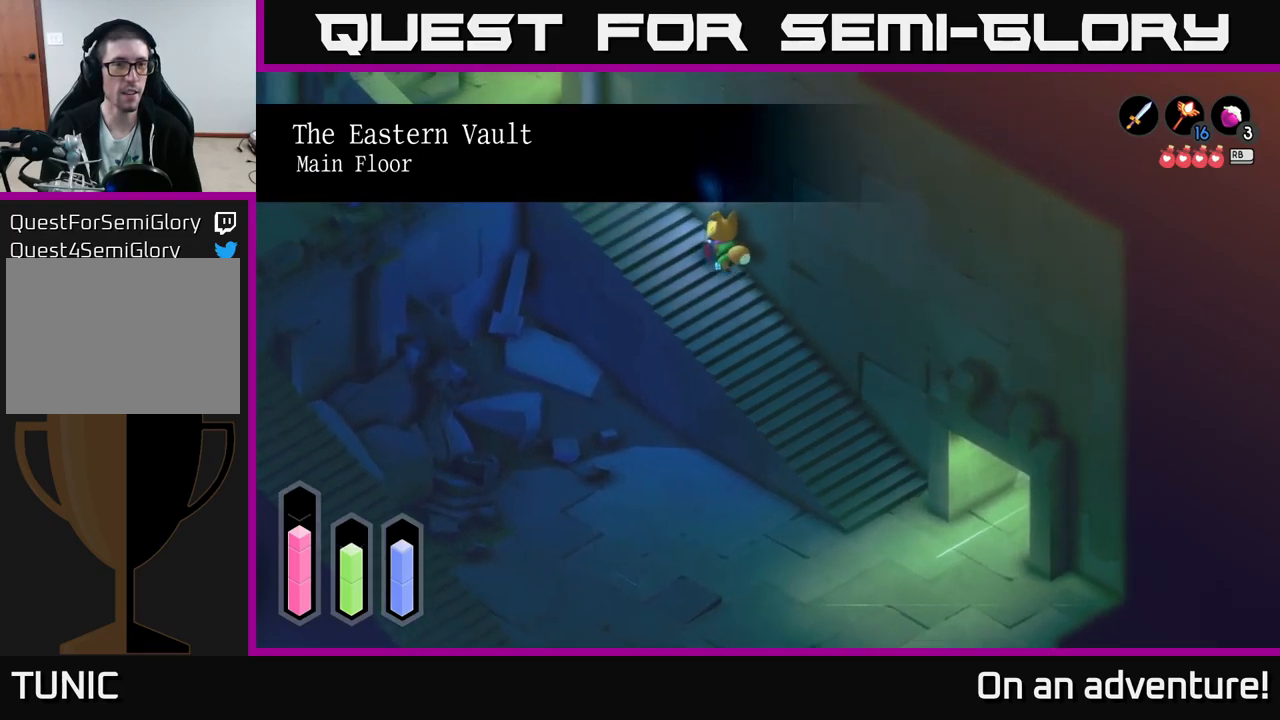
{"buttons": ["A"], "left_stick": "up-left", "right_stick": "center", "events": []}
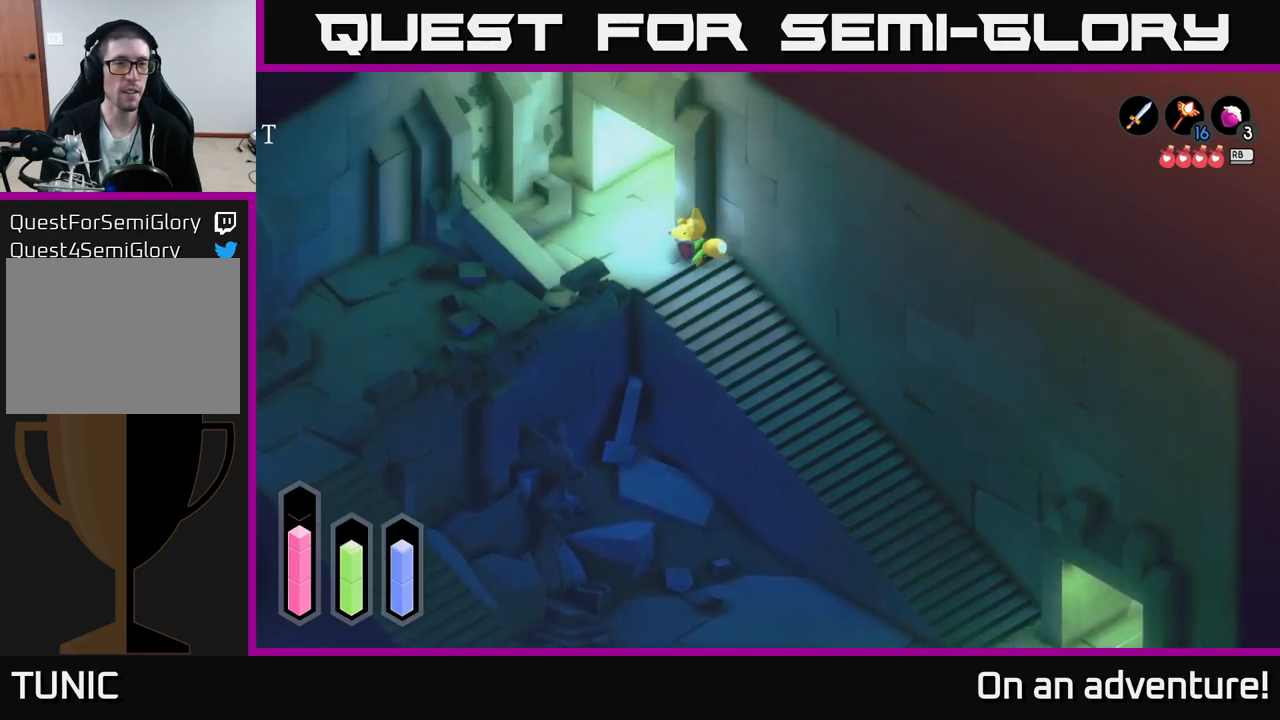
{"buttons": ["A"], "left_stick": "up-right", "right_stick": "center", "events": [[384, "left_stick", "up-right"]]}
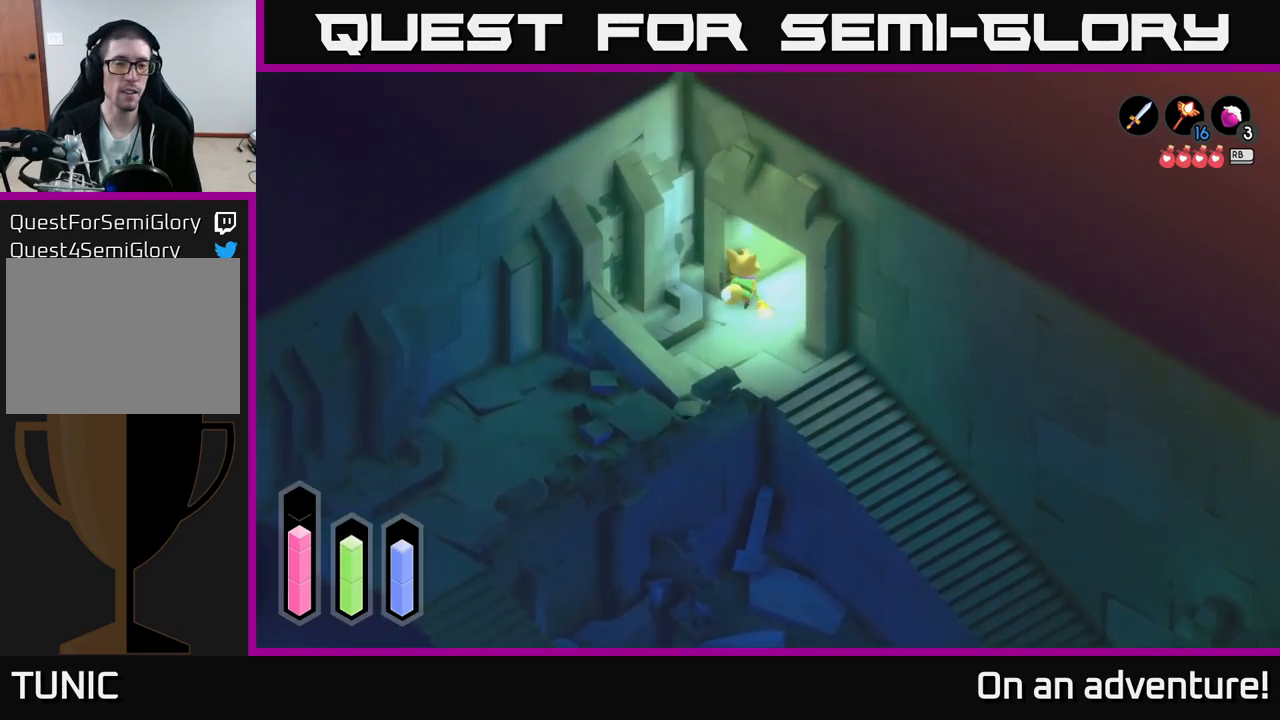
{"buttons": ["A"], "left_stick": "up-right", "right_stick": "center", "events": []}